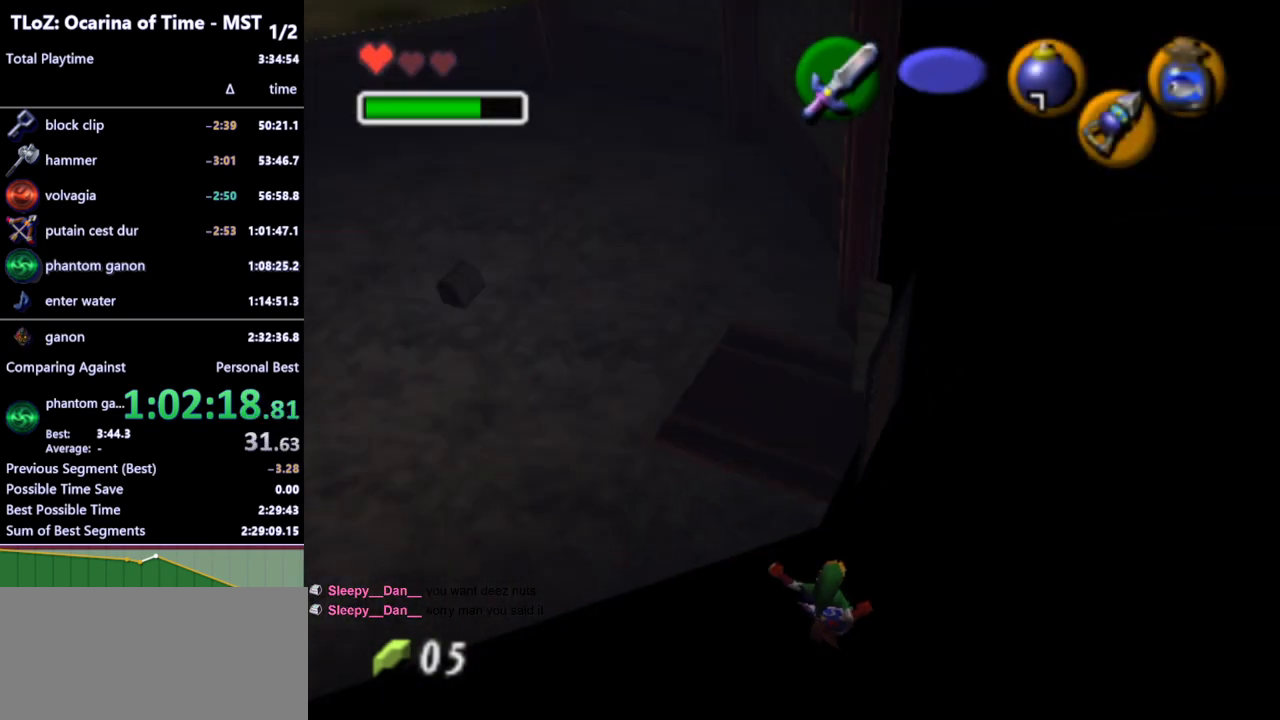
Gameplay with a controller (Nintendo layout); each line is a JSON object with the inputs held at the frame after it. "events" lists button and stick changes between this image and that frame as [ms after this image, input, new state], when the widget could be followed in between. Not read: L3 R3.
{"buttons": [], "left_stick": "up-right", "right_stick": "center", "events": []}
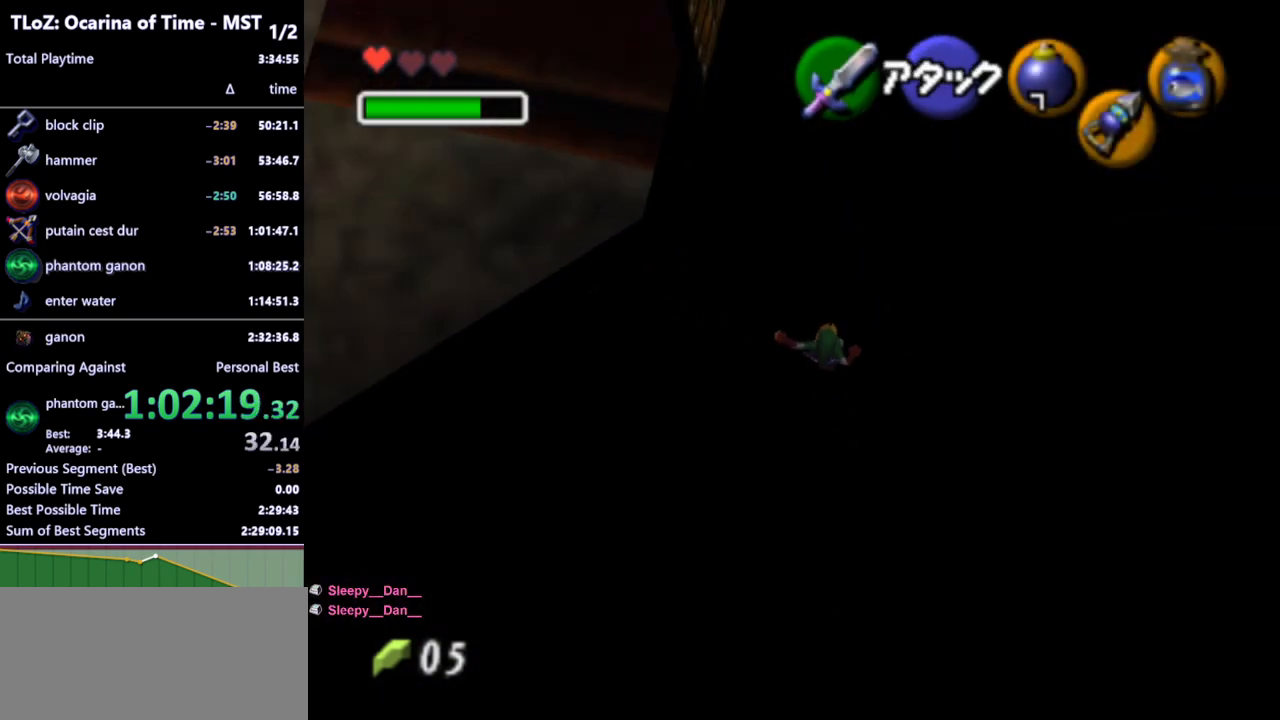
{"buttons": [], "left_stick": "up-right", "right_stick": "center", "events": []}
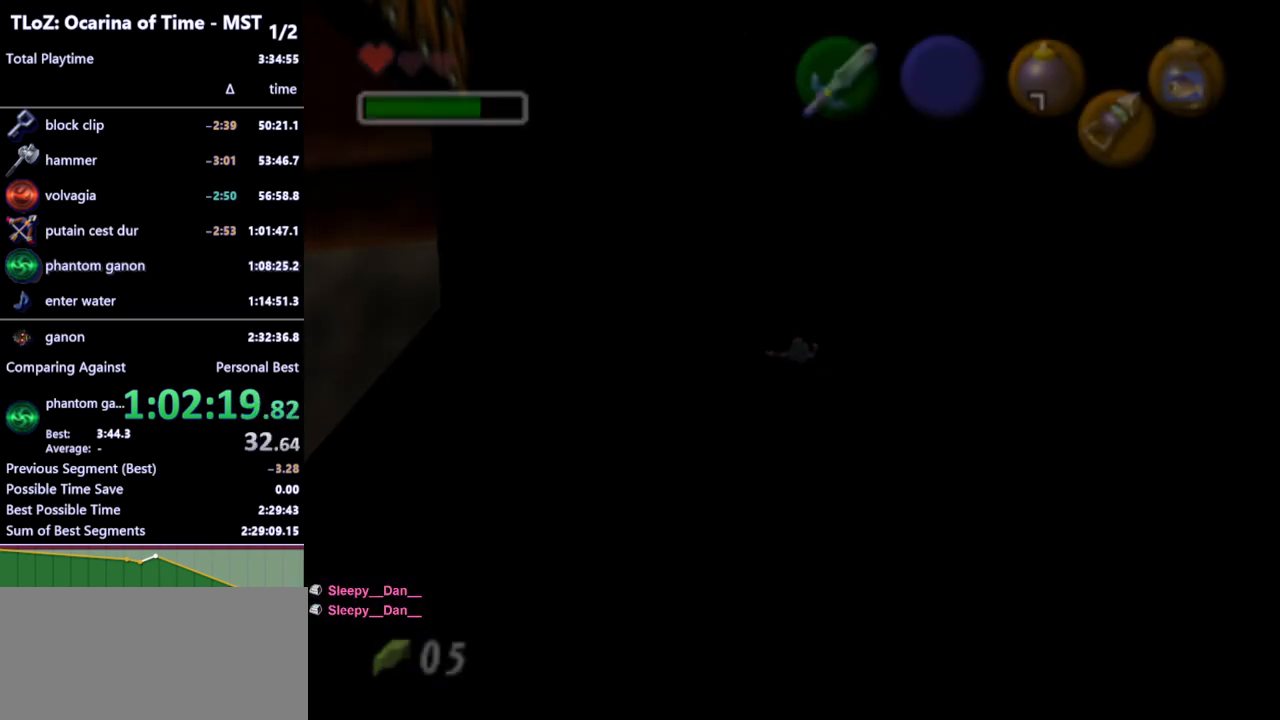
{"buttons": [], "left_stick": "center", "right_stick": "center", "events": [[333, "left_stick", "center"]]}
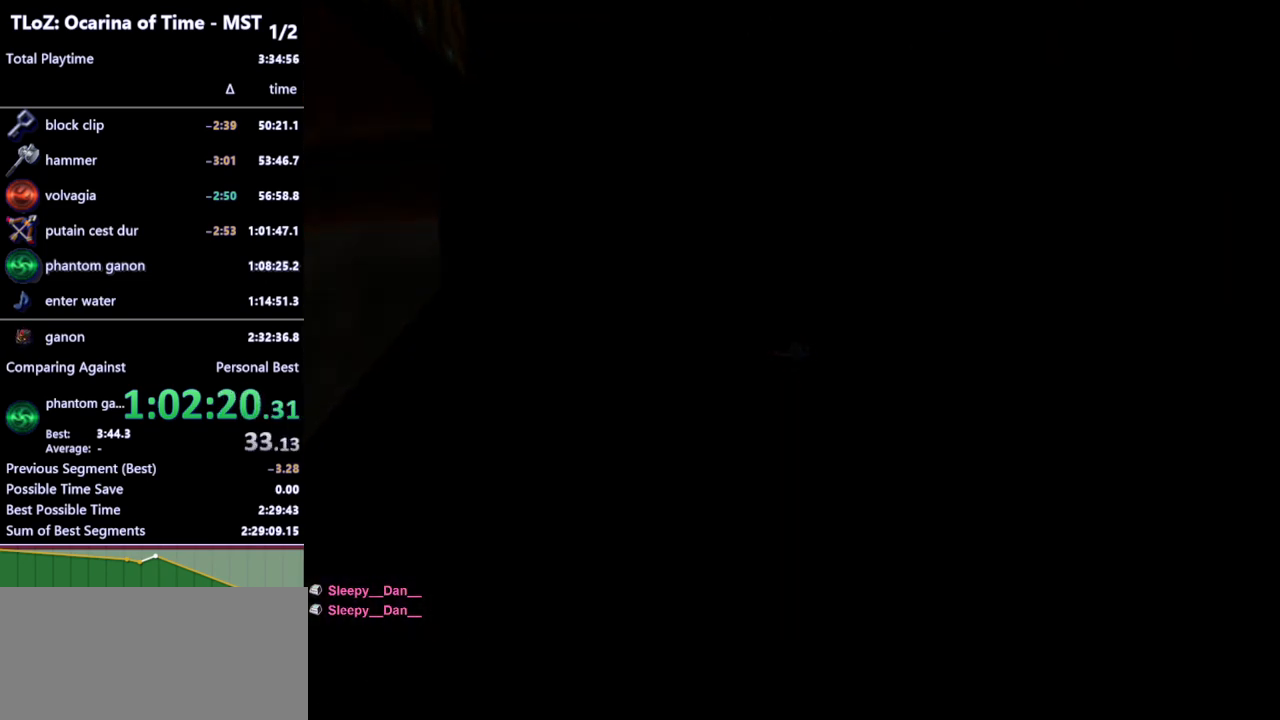
{"buttons": [], "left_stick": "up", "right_stick": "center", "events": [[433, "left_stick", "up"]]}
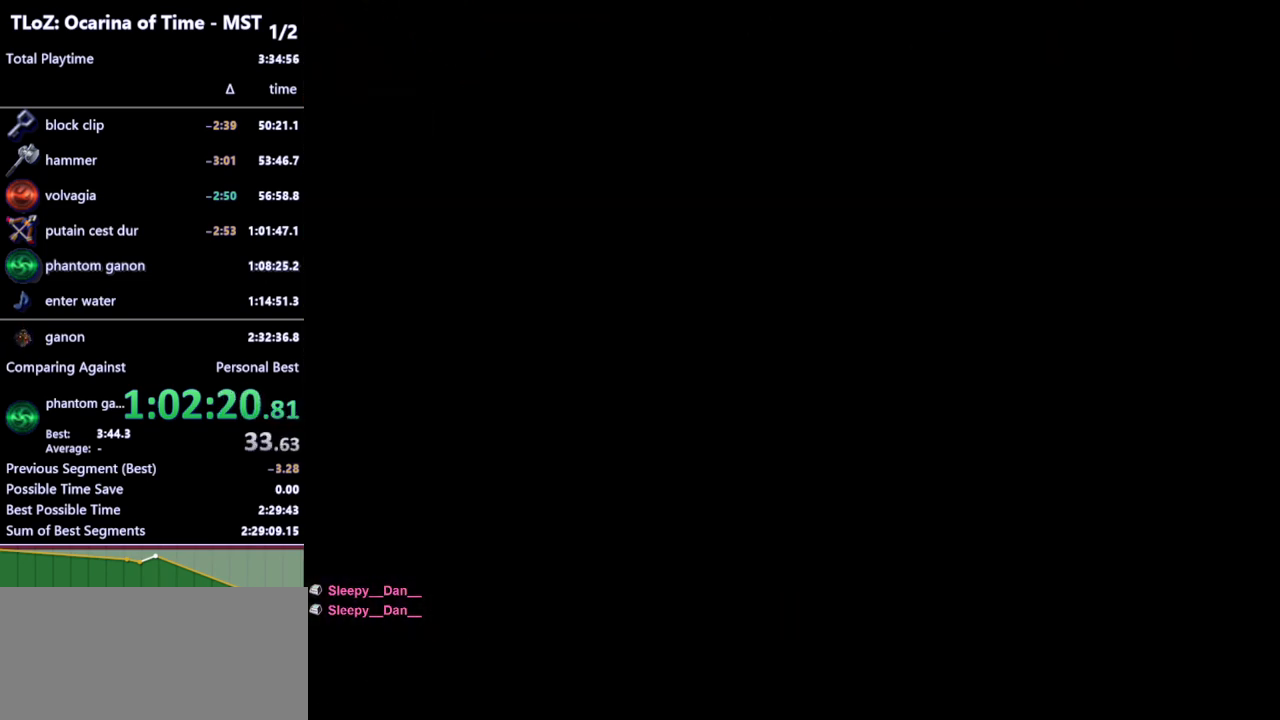
{"buttons": ["A"], "left_stick": "up", "right_stick": "center", "events": [[167, "A", "down"], [233, "A", "up"], [333, "A", "down"], [433, "A", "up"], [467, "A", "down"]]}
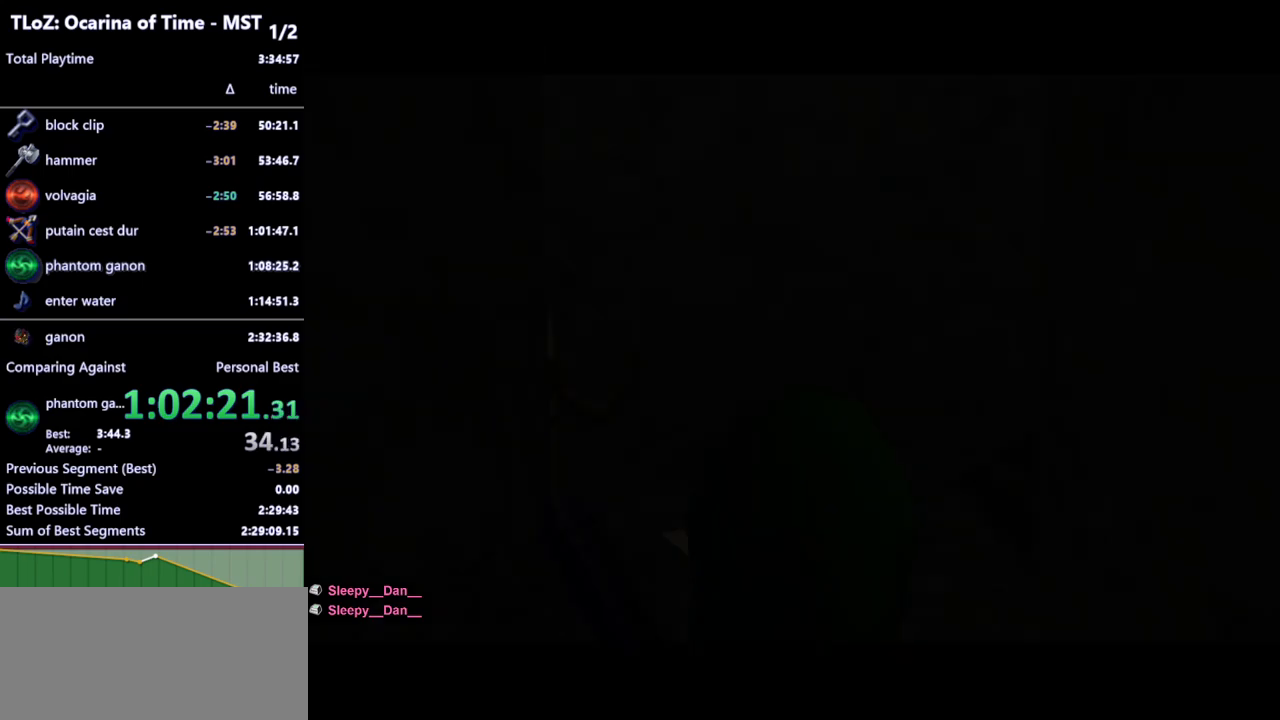
{"buttons": [], "left_stick": "up", "right_stick": "center", "events": [[33, "A", "up"], [100, "A", "down"], [167, "A", "up"], [267, "A", "down"], [300, "A", "up"], [433, "A", "down"], [500, "A", "up"]]}
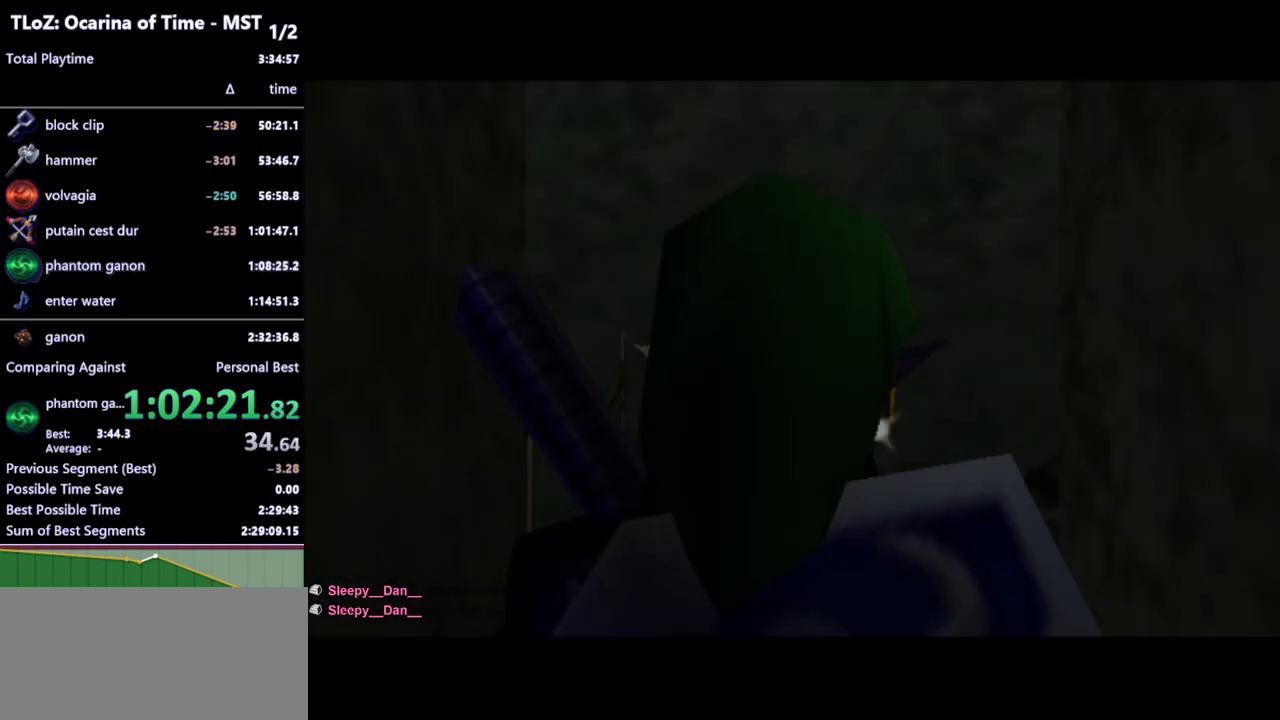
{"buttons": [], "left_stick": "up", "right_stick": "center", "events": [[67, "A", "down"], [133, "A", "up"], [233, "A", "down"], [333, "A", "up"], [400, "A", "down"], [467, "A", "up"]]}
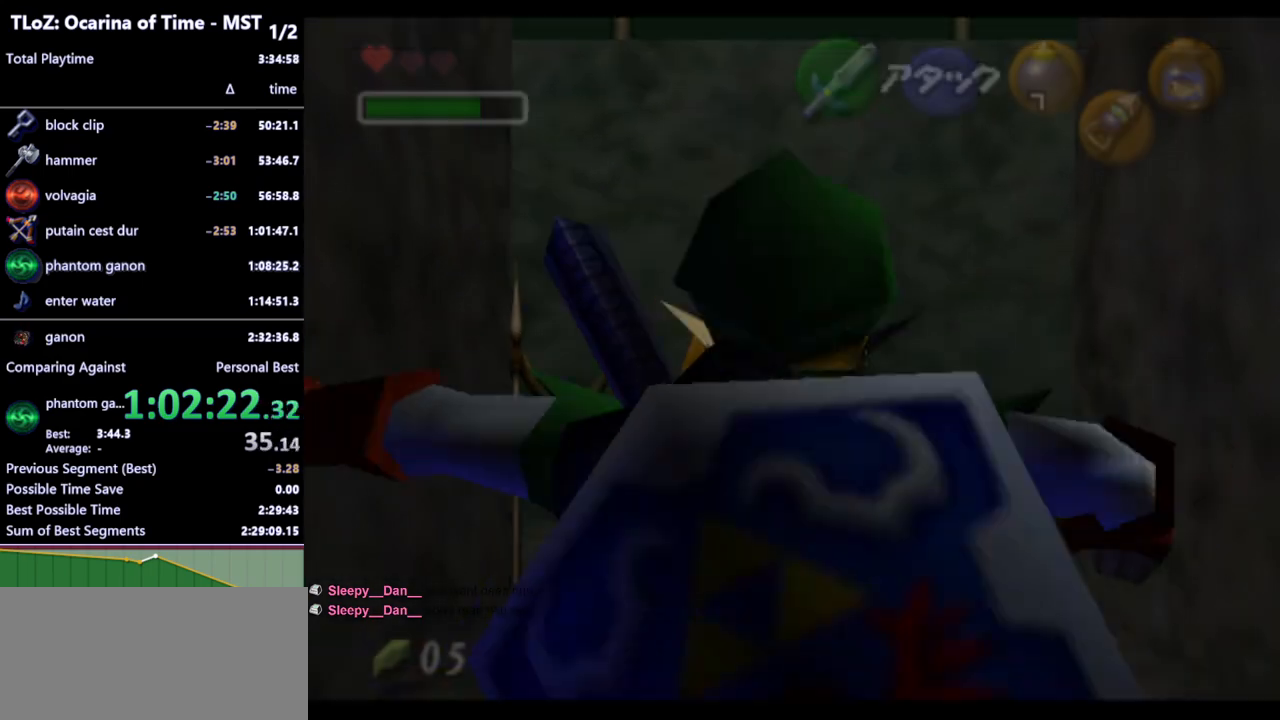
{"buttons": [], "left_stick": "up-right", "right_stick": "center", "events": [[33, "A", "down"], [133, "A", "up"], [433, "left_stick", "up-right"]]}
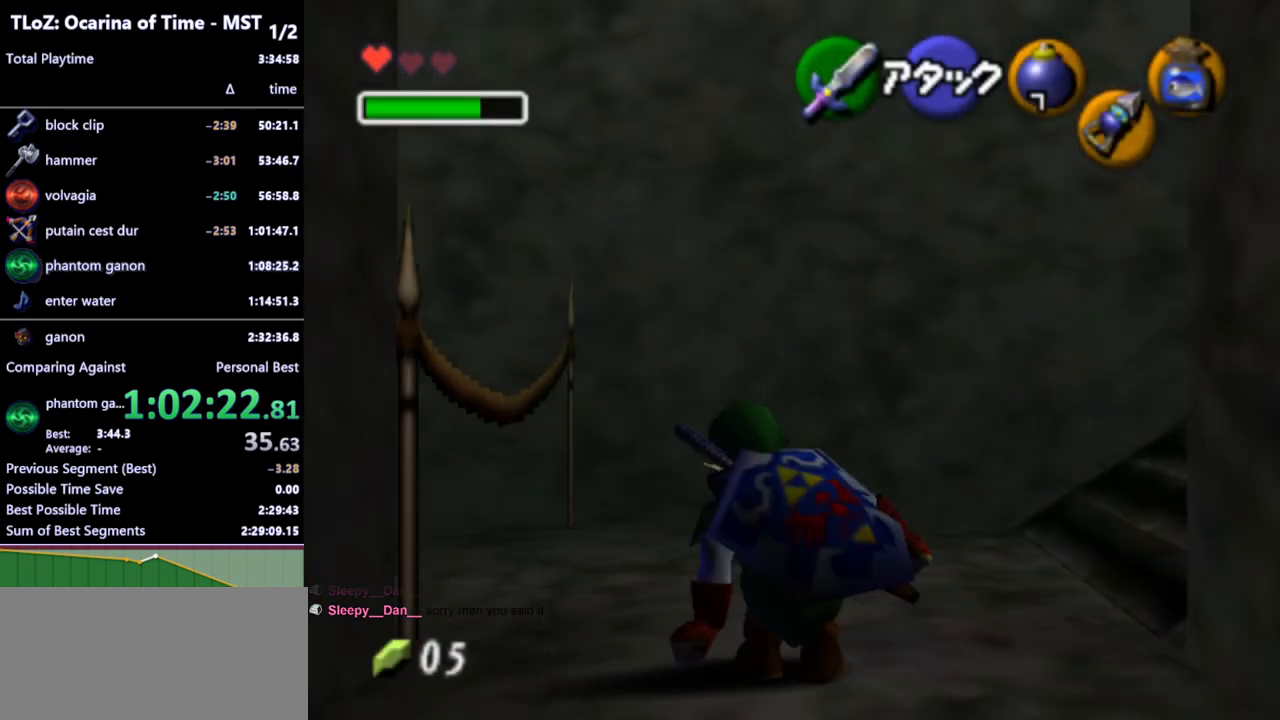
{"buttons": ["L1"], "left_stick": "up-right", "right_stick": "center", "events": [[233, "A", "down"], [367, "A", "up"], [367, "L1", "down"]]}
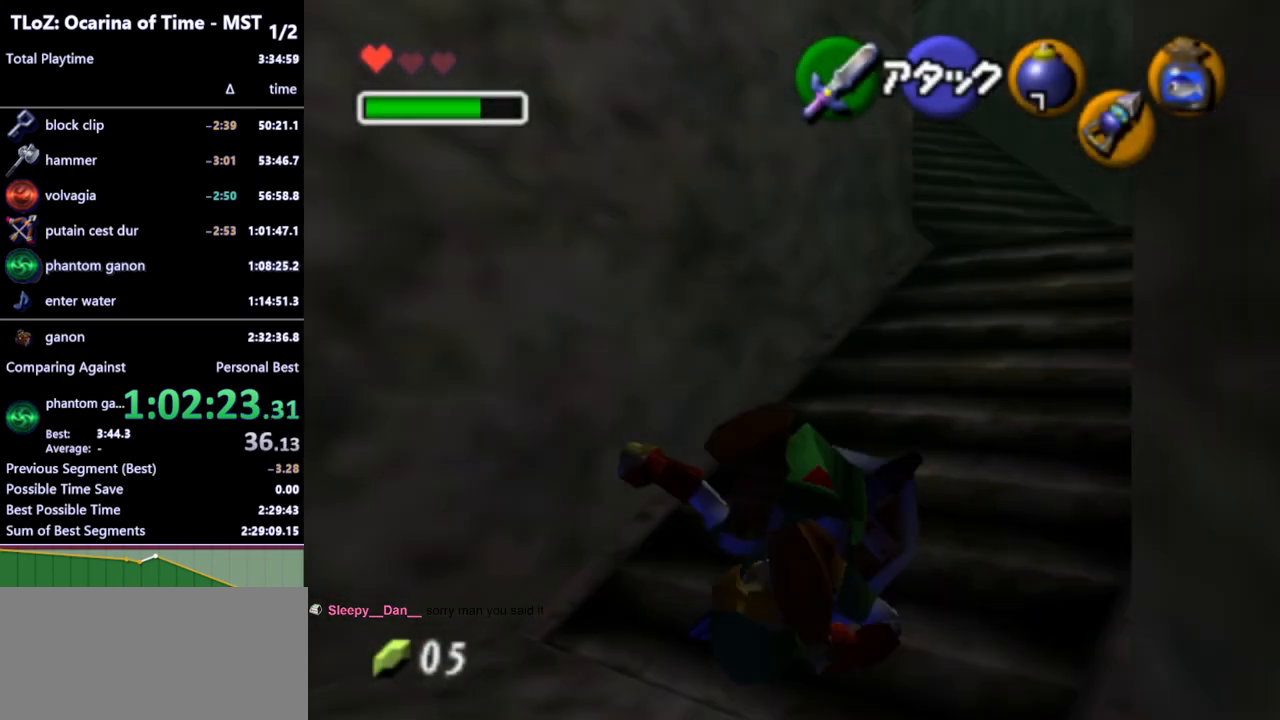
{"buttons": [], "left_stick": "up-right", "right_stick": "center", "events": [[67, "L1", "up"]]}
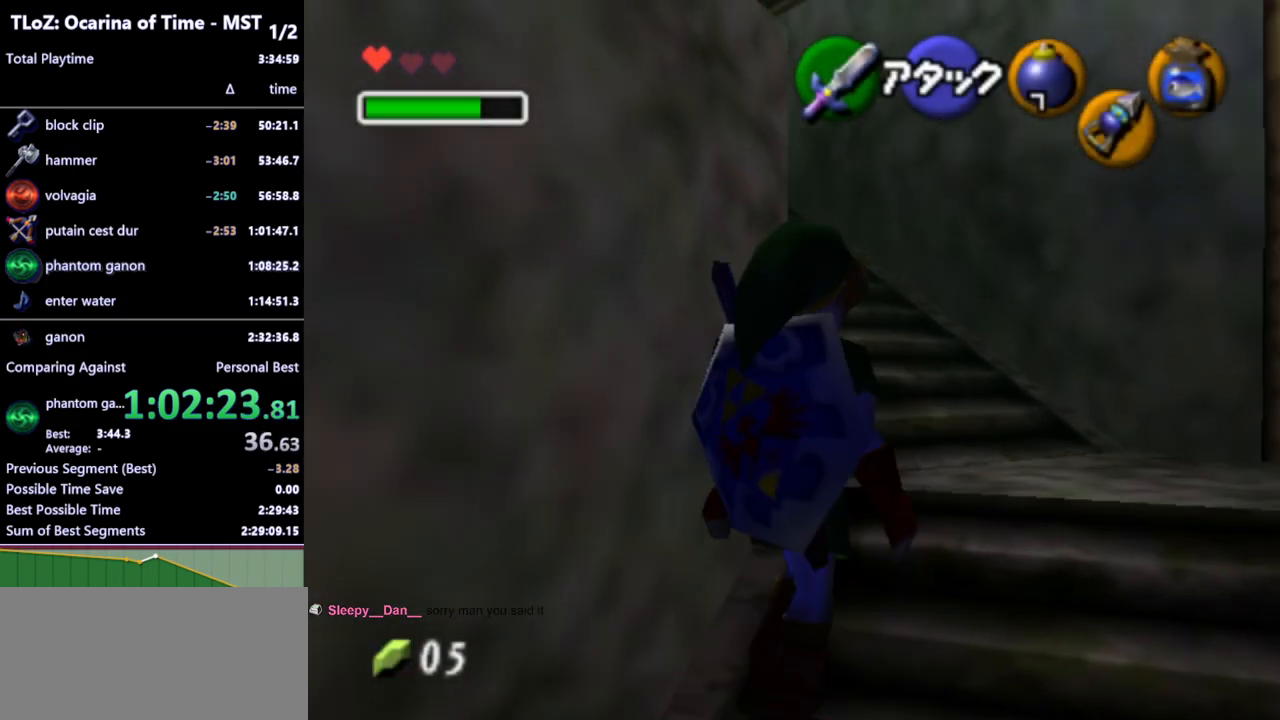
{"buttons": ["A"], "left_stick": "up-left", "right_stick": "center", "events": [[167, "left_stick", "up"], [267, "left_stick", "up-left"], [433, "A", "down"]]}
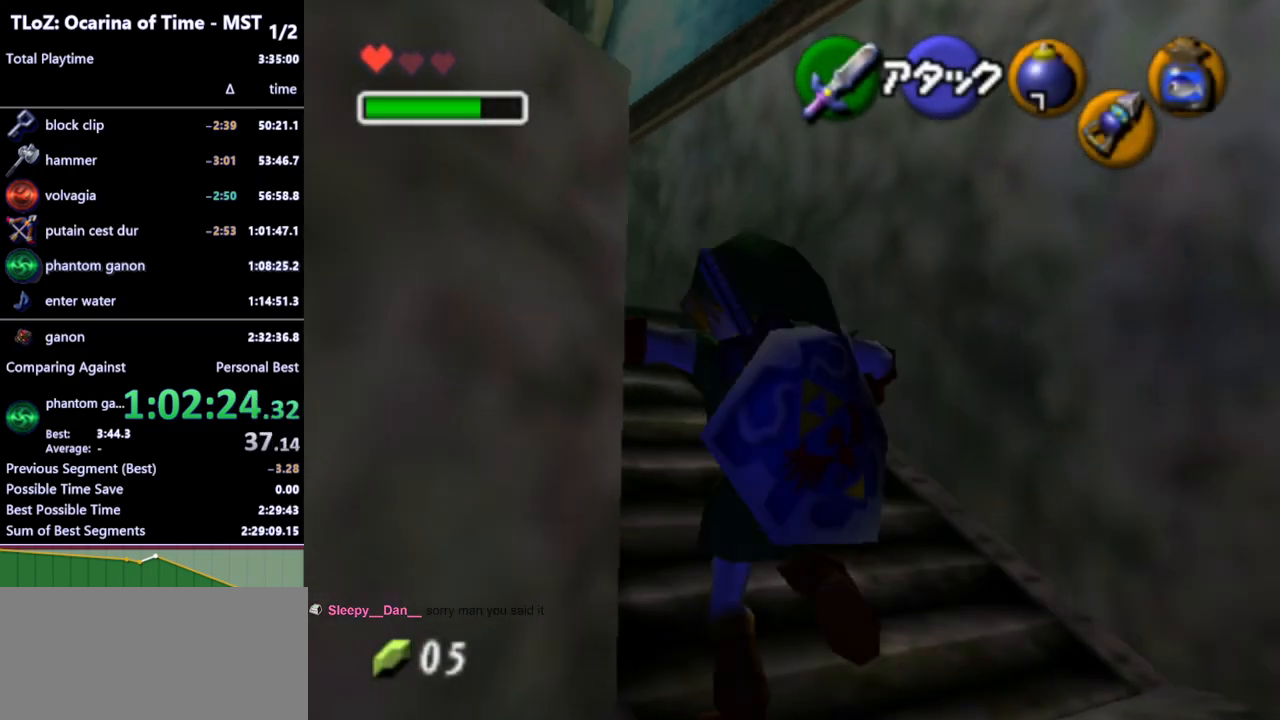
{"buttons": [], "left_stick": "up", "right_stick": "center", "events": [[33, "A", "up"], [33, "L1", "down"], [100, "left_stick", "up"], [233, "L1", "up"]]}
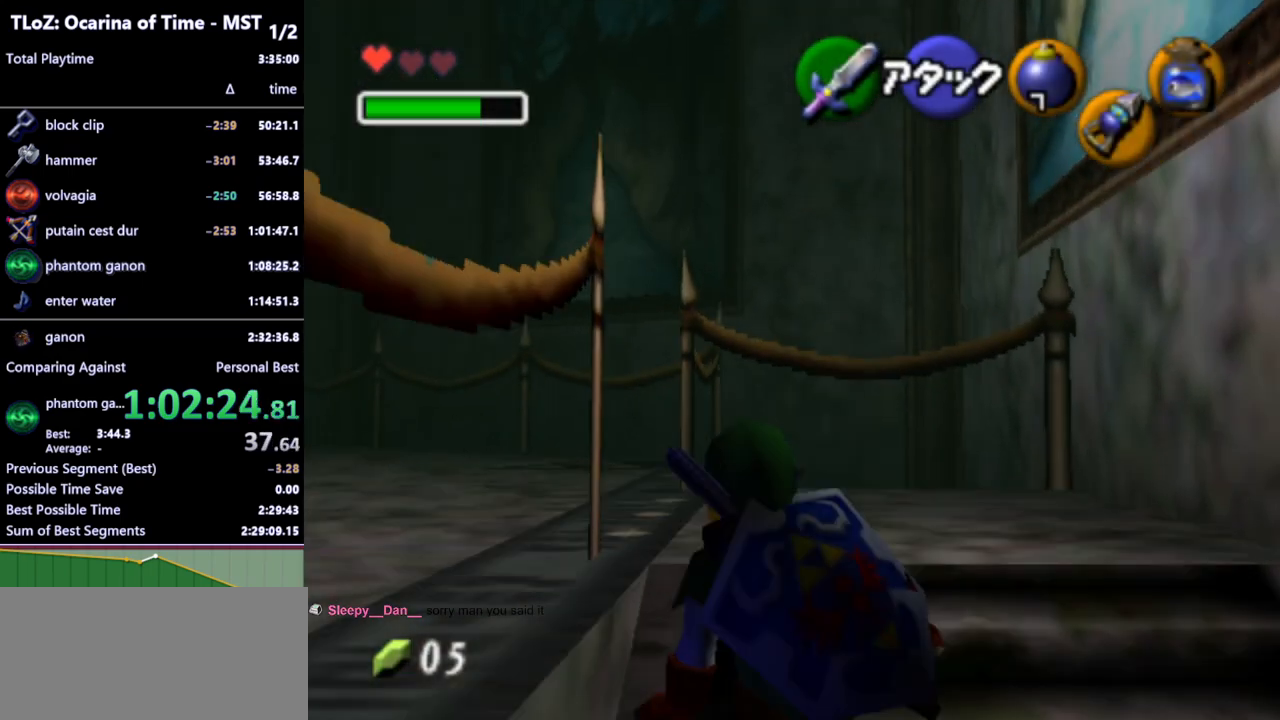
{"buttons": ["L1"], "left_stick": "up-left", "right_stick": "center", "events": [[133, "A", "down"], [267, "A", "up"], [267, "L1", "down"], [500, "left_stick", "up-left"]]}
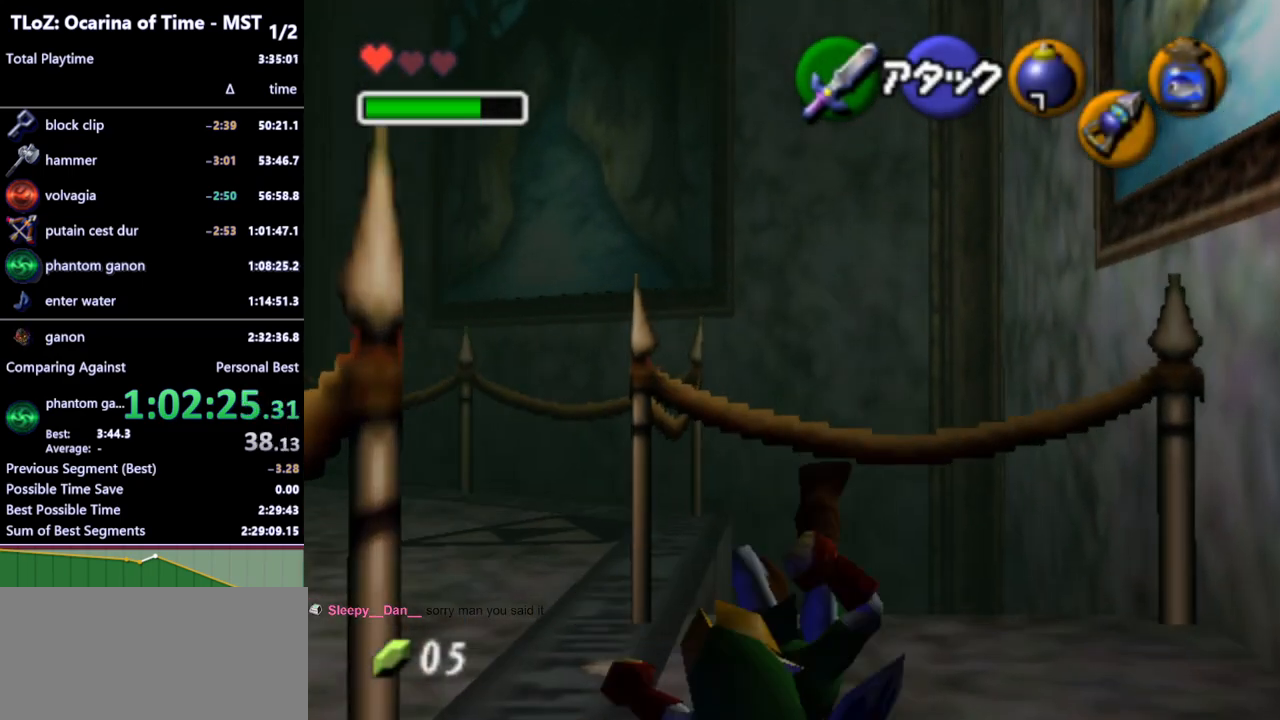
{"buttons": ["L1"], "left_stick": "left", "right_stick": "center", "events": [[33, "left_stick", "left"], [200, "A", "down"], [300, "A", "up"], [367, "A", "down"], [467, "A", "up"]]}
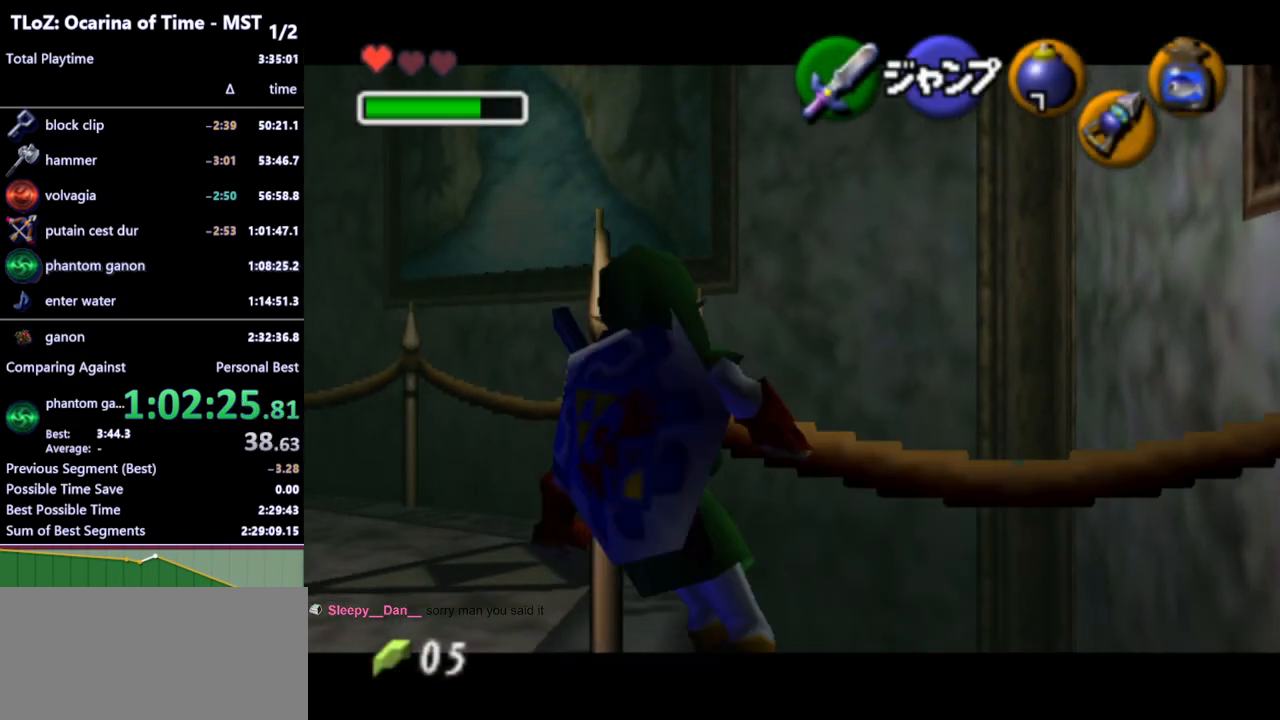
{"buttons": ["L1"], "left_stick": "left", "right_stick": "center", "events": [[233, "A", "down"], [300, "A", "up"]]}
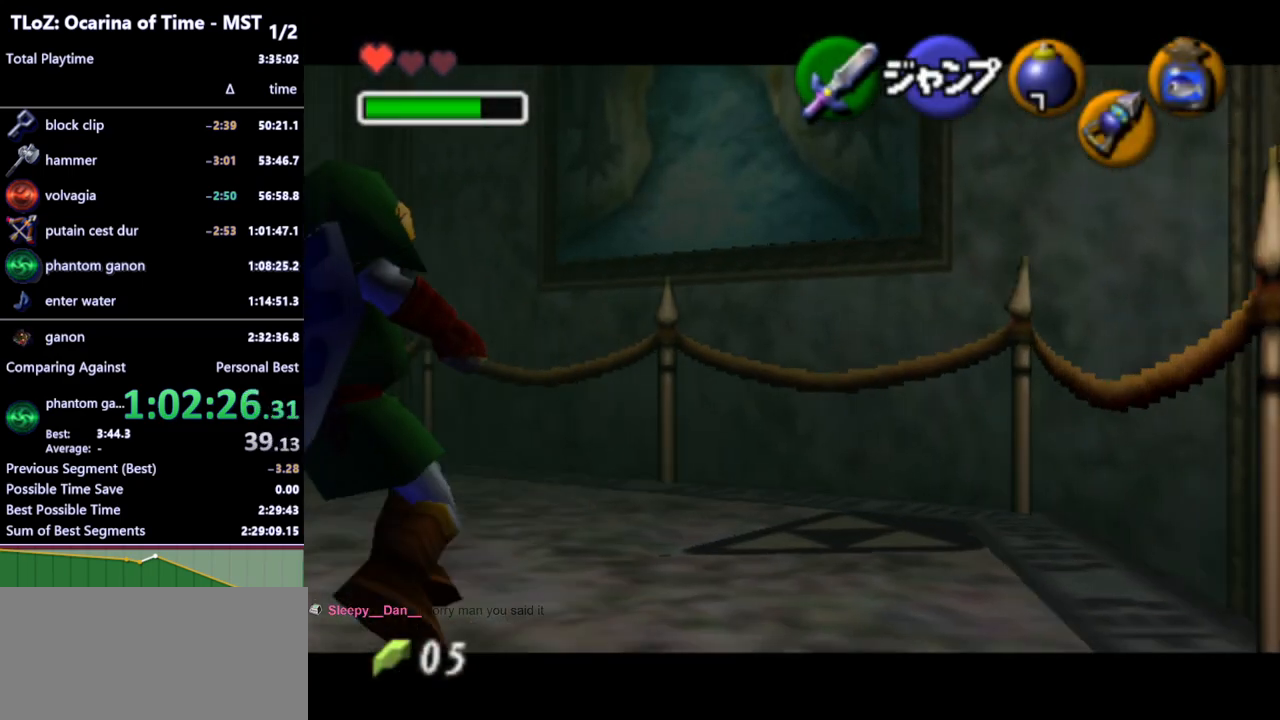
{"buttons": ["A", "L1"], "left_stick": "right", "right_stick": "center", "events": [[100, "A", "down"], [200, "A", "up"], [400, "left_stick", "right"], [467, "A", "down"]]}
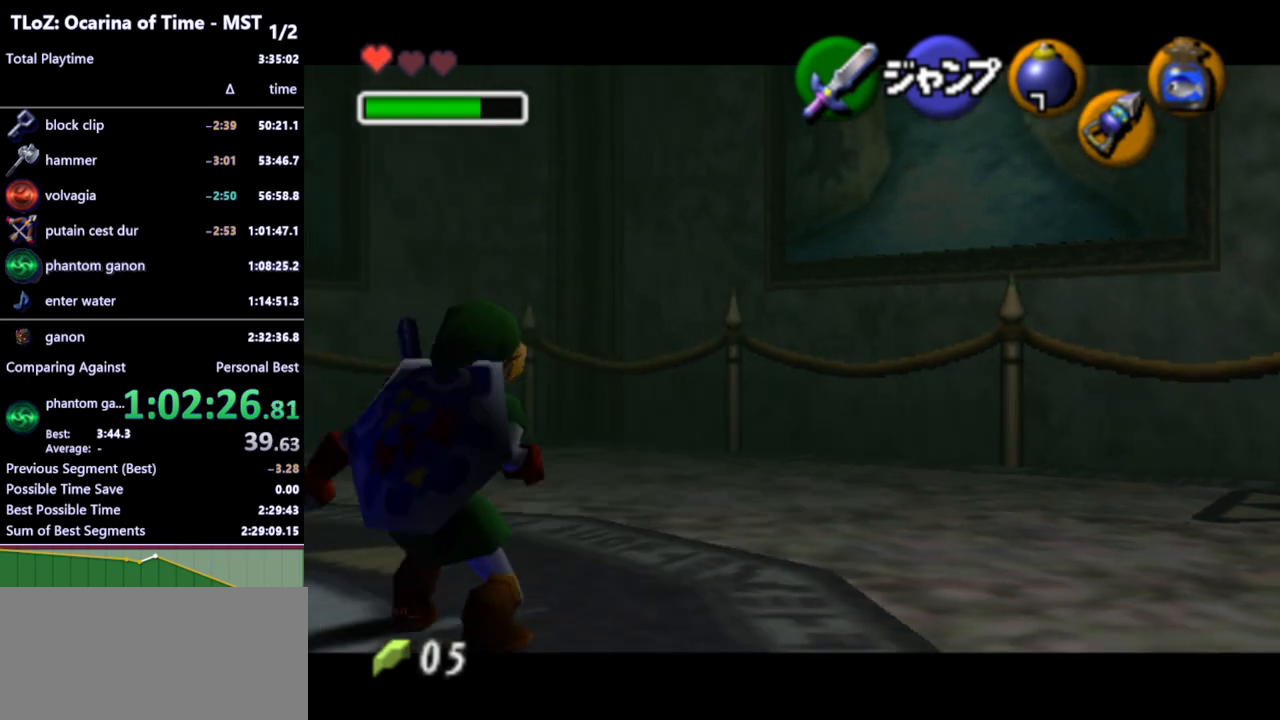
{"buttons": ["L1"], "left_stick": "right", "right_stick": "center", "events": [[67, "A", "up"], [333, "A", "down"], [433, "A", "up"]]}
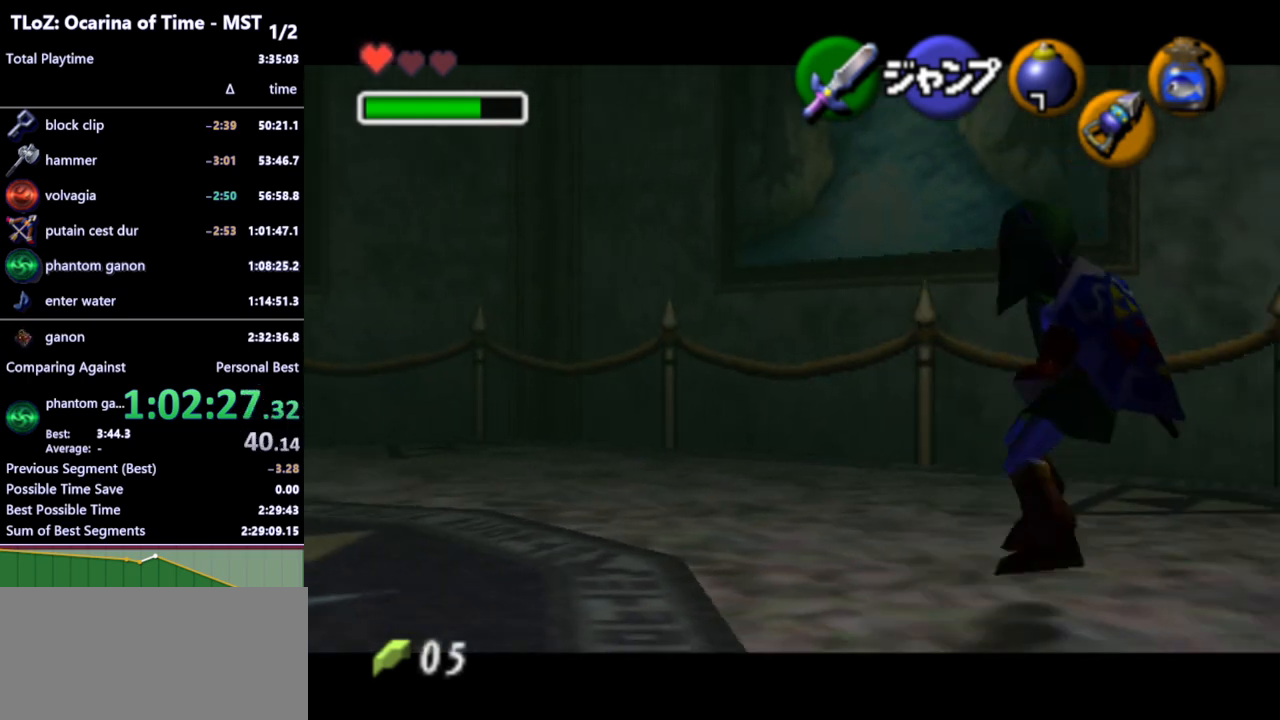
{"buttons": [], "left_stick": "center", "right_stick": "center", "events": [[300, "L1", "up"], [367, "left_stick", "center"]]}